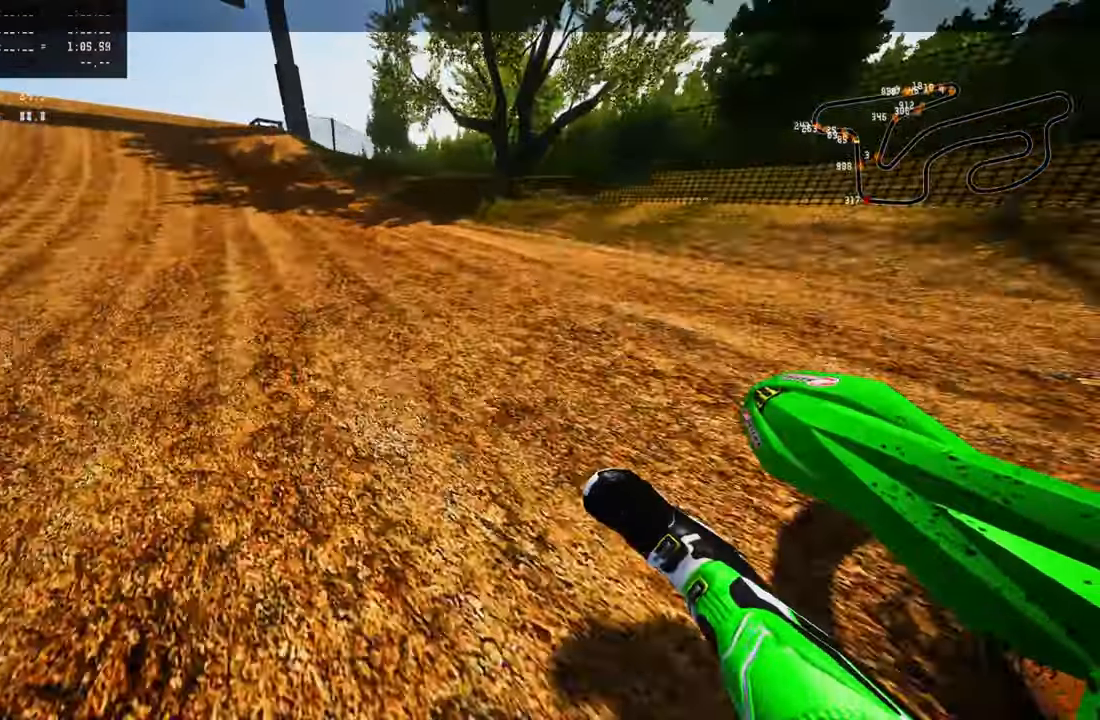
Gameplay with a controller (PlayStation layout); each line is a JSON object with the inputs held at the frame after it. "events" lists button and stick changes between this image and that frame as [ms after this image, input, new state], when the widget could be followed in between.
{"buttons": [], "left_stick": "up", "right_stick": "center", "events": [[84, "R2", "down"], [184, "left_stick", "up"], [267, "R2", "up"], [300, "right_stick", "up"], [467, "right_stick", "center"]]}
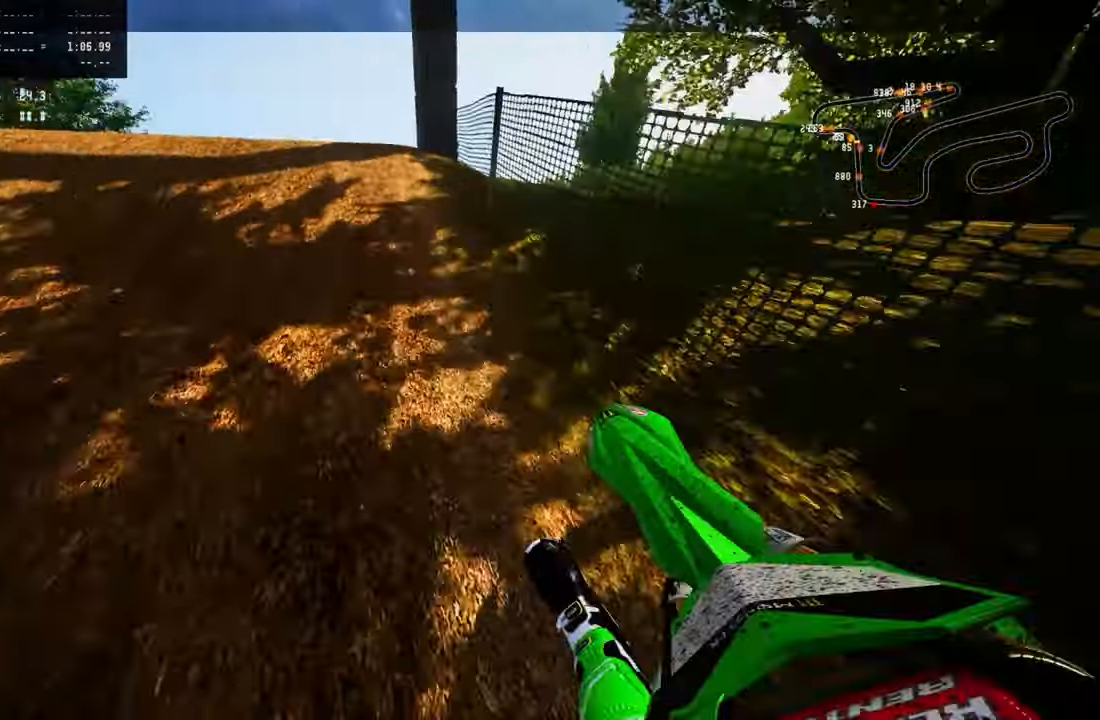
{"buttons": [], "left_stick": "up", "right_stick": "up", "events": [[17, "R2", "down"], [17, "R3", "down"], [134, "R2", "up"], [134, "R3", "up"], [134, "right_stick", "up"], [217, "R2", "down"], [217, "R3", "down"], [217, "right_stick", "center"], [300, "right_stick", "up"], [317, "R2", "up"], [317, "R3", "up"]]}
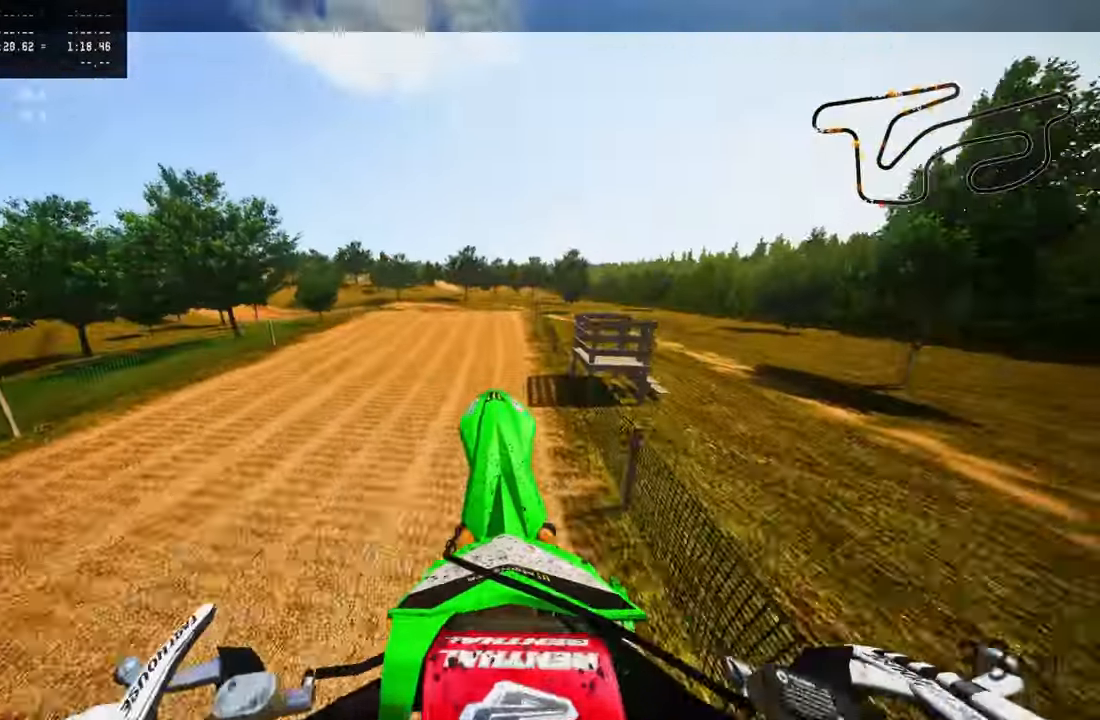
{"buttons": [], "left_stick": "up", "right_stick": "up", "events": [[217, "R3", "down"], [317, "R3", "up"]]}
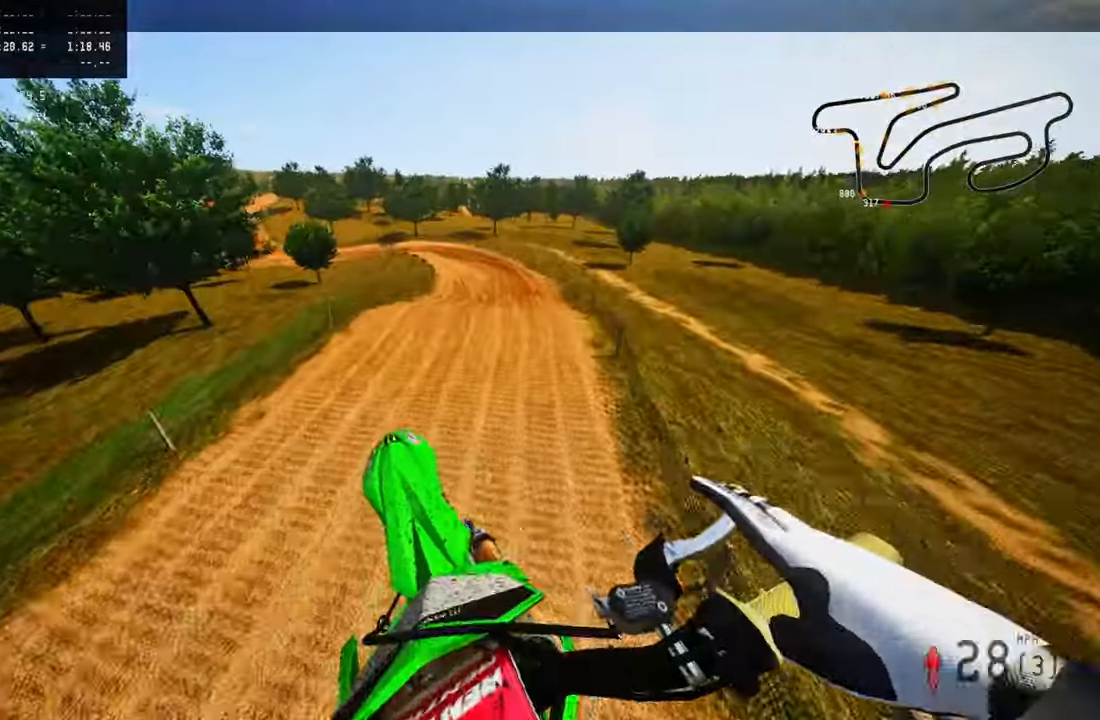
{"buttons": [], "left_stick": "up", "right_stick": "up", "events": [[34, "R2", "down"], [334, "R2", "up"]]}
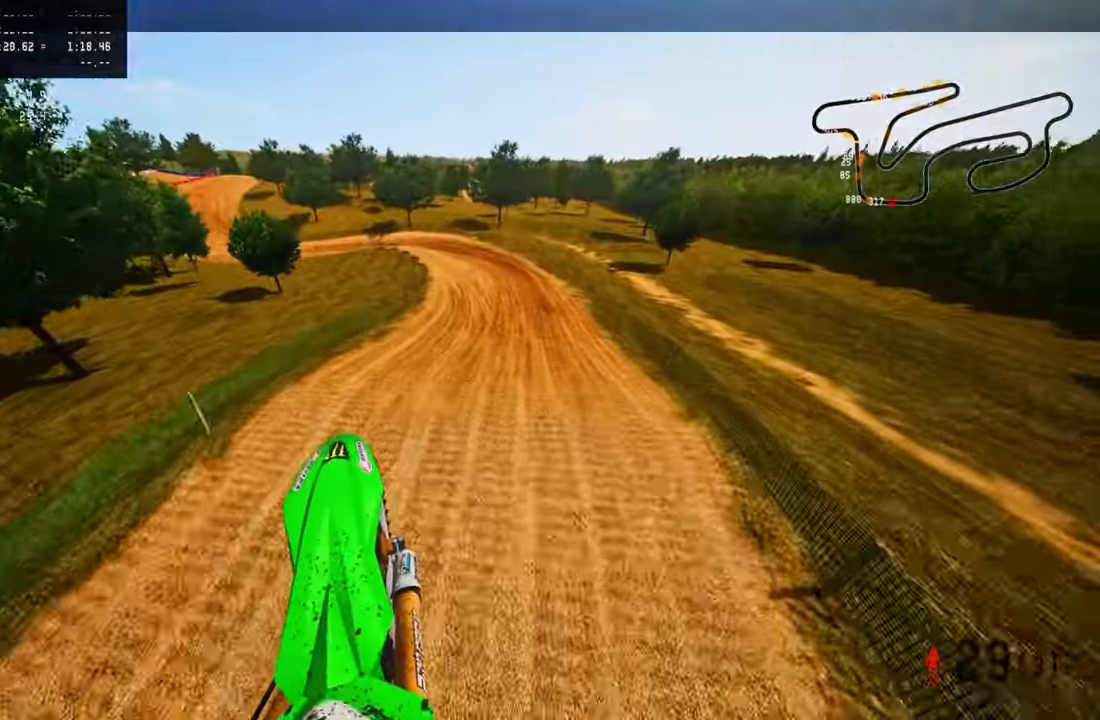
{"buttons": ["R2"], "left_stick": "up", "right_stick": "up", "events": [[117, "R2", "down"]]}
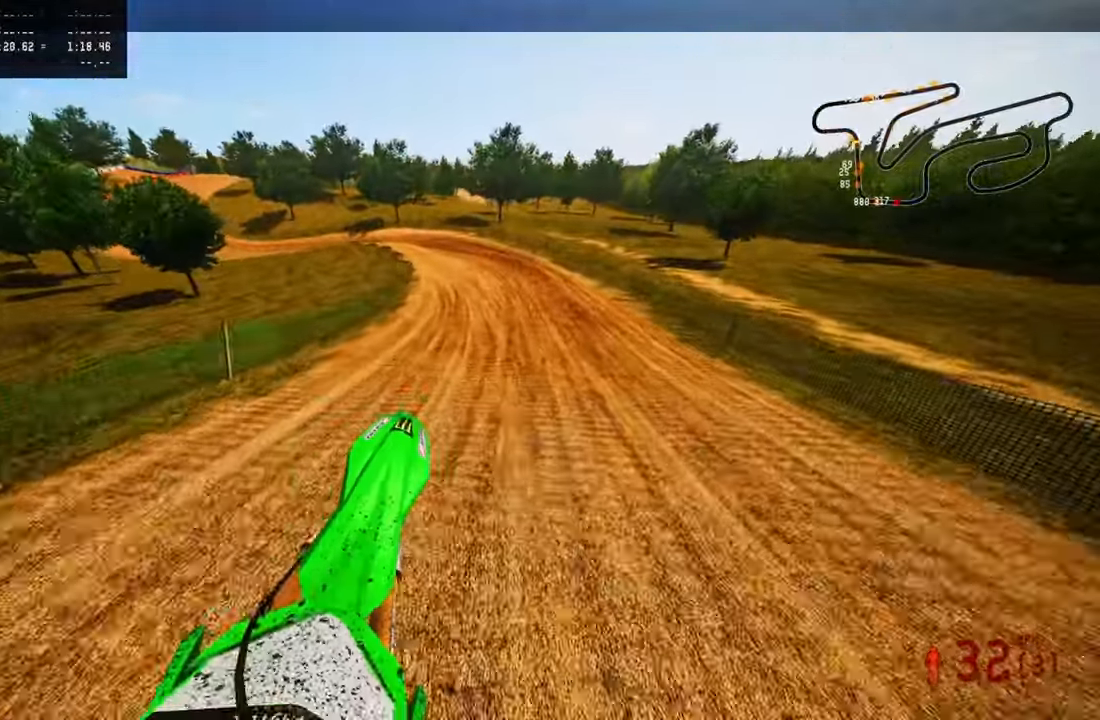
{"buttons": ["R2"], "left_stick": "up", "right_stick": "up", "events": [[34, "R3", "down"], [167, "R3", "up"]]}
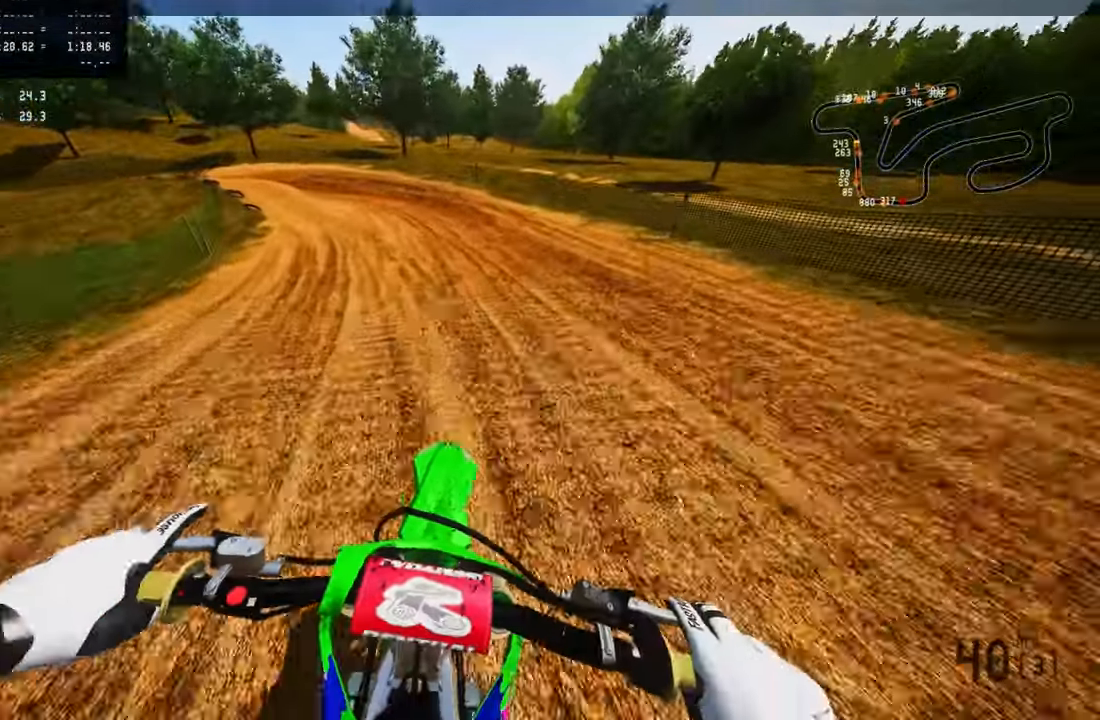
{"buttons": ["R2"], "left_stick": "up-left", "right_stick": "up", "events": [[50, "left_stick", "up-left"], [317, "R2", "up"], [434, "R2", "down"]]}
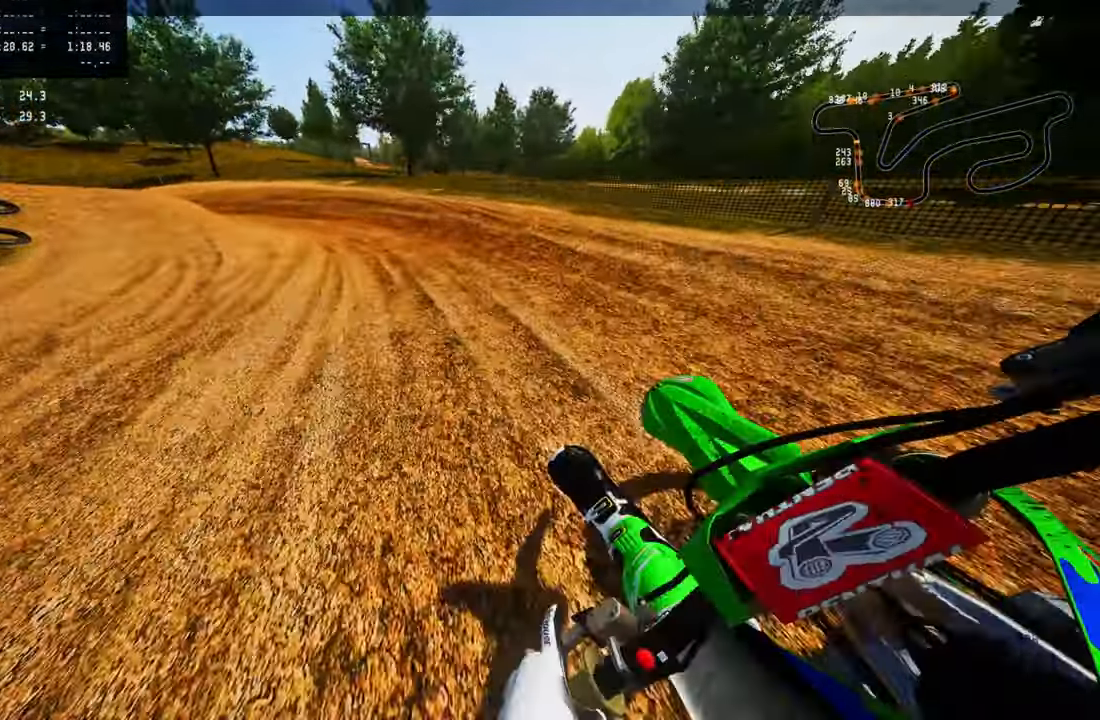
{"buttons": ["R2"], "left_stick": "up-left", "right_stick": "up", "events": [[50, "R2", "up"], [100, "R2", "down"], [200, "R2", "up"], [284, "R2", "down"], [400, "R2", "up"], [467, "R2", "down"]]}
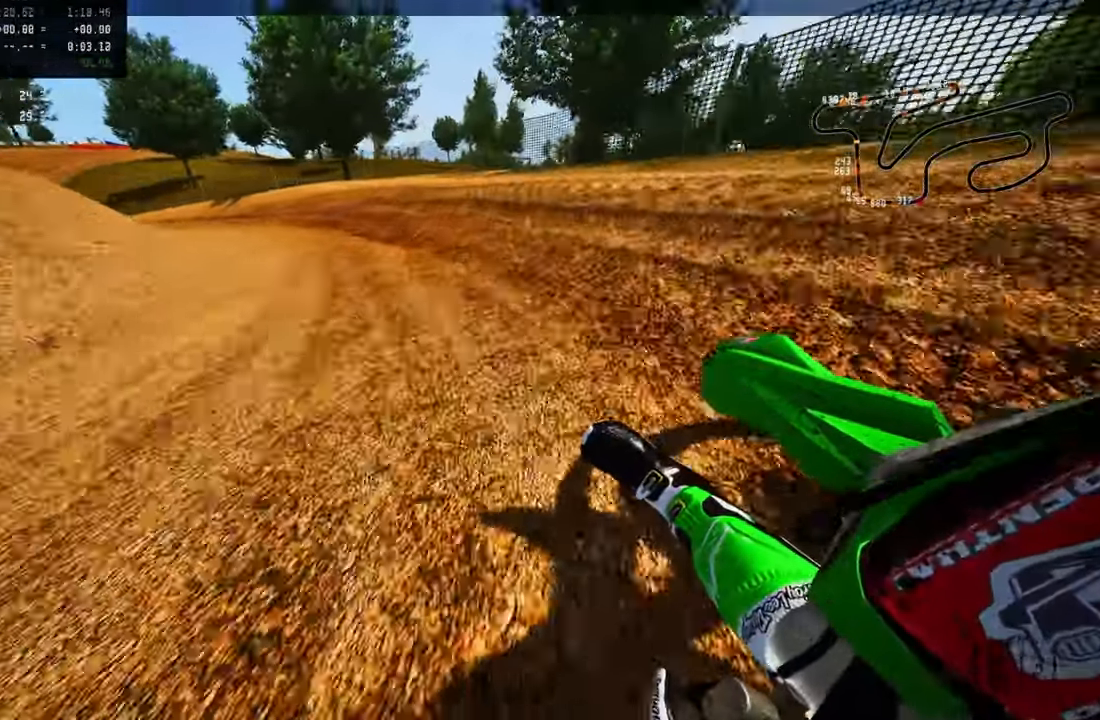
{"buttons": ["R2"], "left_stick": "up-left", "right_stick": "up", "events": [[84, "R2", "up"], [167, "R2", "down"], [266, "R2", "up"], [316, "R2", "down"], [433, "R2", "up"], [500, "R2", "down"]]}
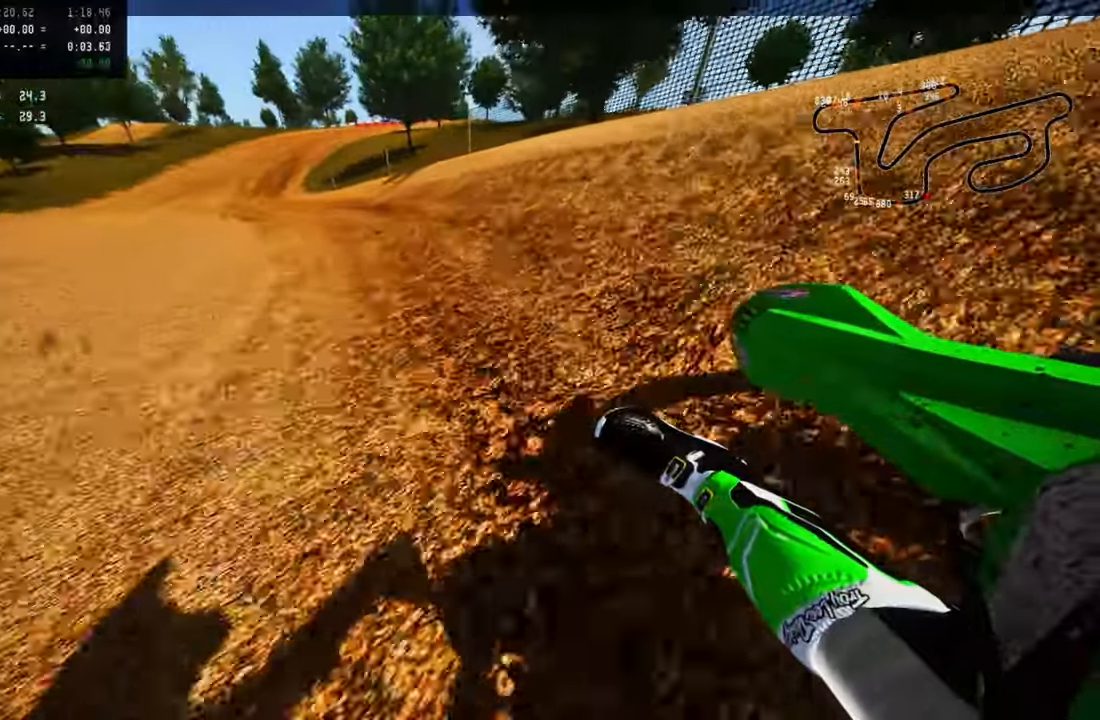
{"buttons": ["R2"], "left_stick": "up", "right_stick": "up", "events": [[33, "R1", "down"], [100, "R1", "up"], [300, "left_stick", "up"], [416, "R1", "down"], [483, "R1", "up"]]}
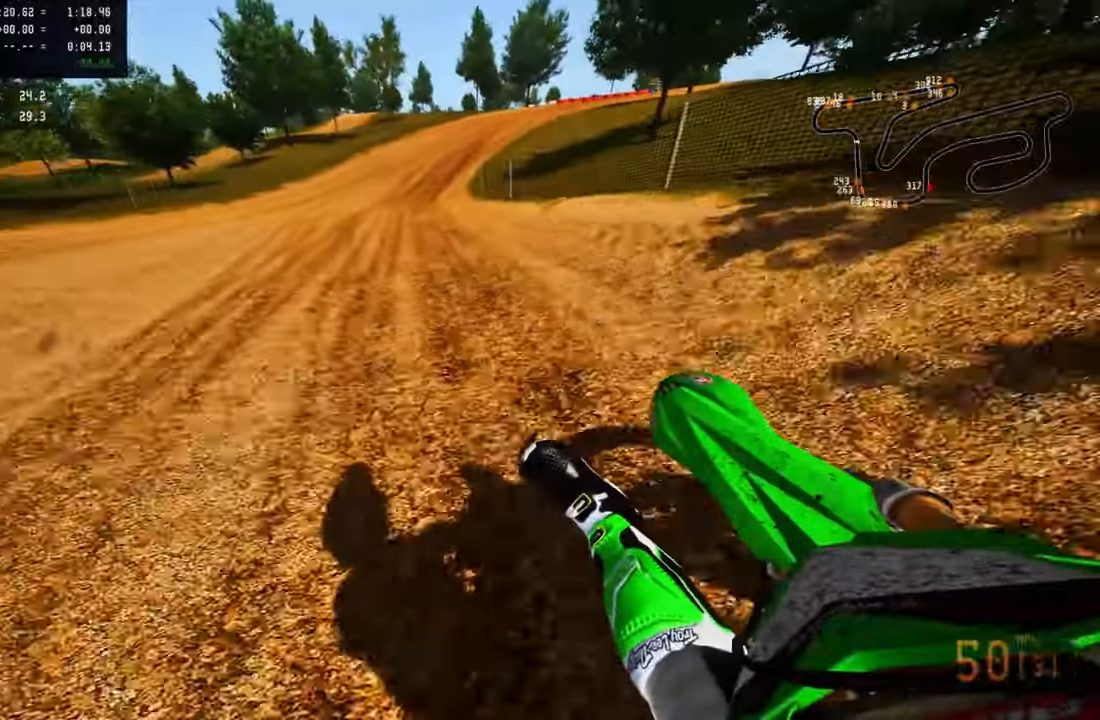
{"buttons": [], "left_stick": "up-right", "right_stick": "up-left", "events": [[16, "R1", "down"], [33, "R1", "up"], [50, "left_stick", "up-right"], [233, "right_stick", "up-left"], [416, "R2", "up"]]}
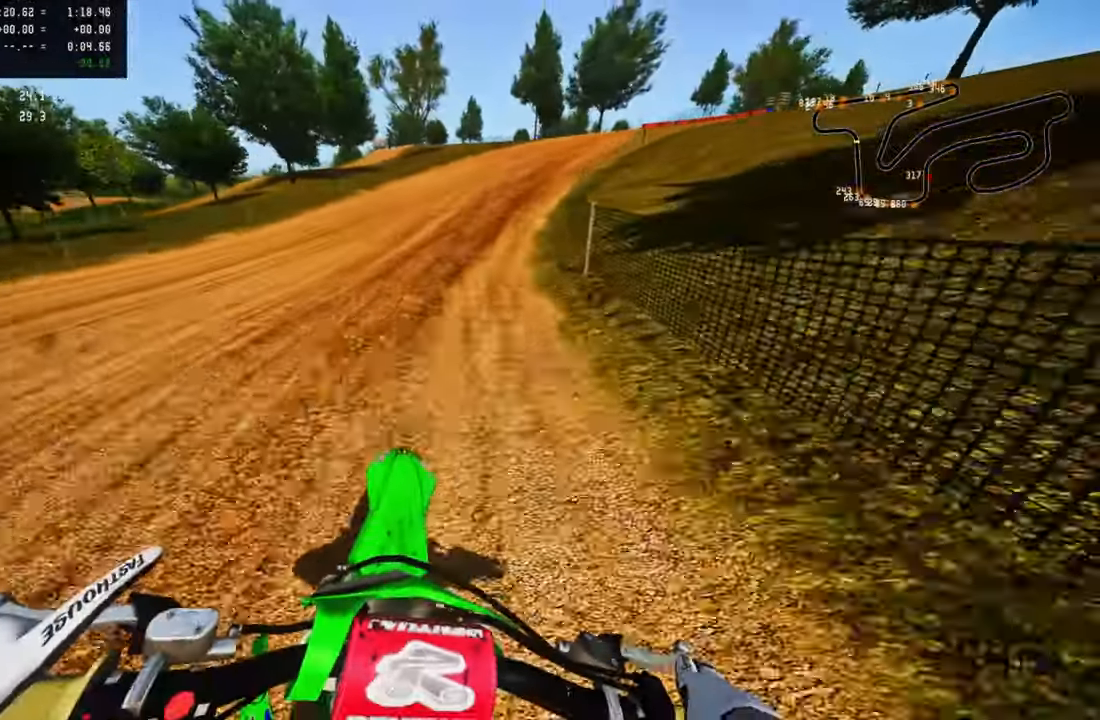
{"buttons": [], "left_stick": "up-right", "right_stick": "up-left", "events": [[50, "R2", "down"], [150, "R2", "up"], [216, "R2", "down"], [333, "R2", "up"], [400, "R2", "down"], [500, "R2", "up"]]}
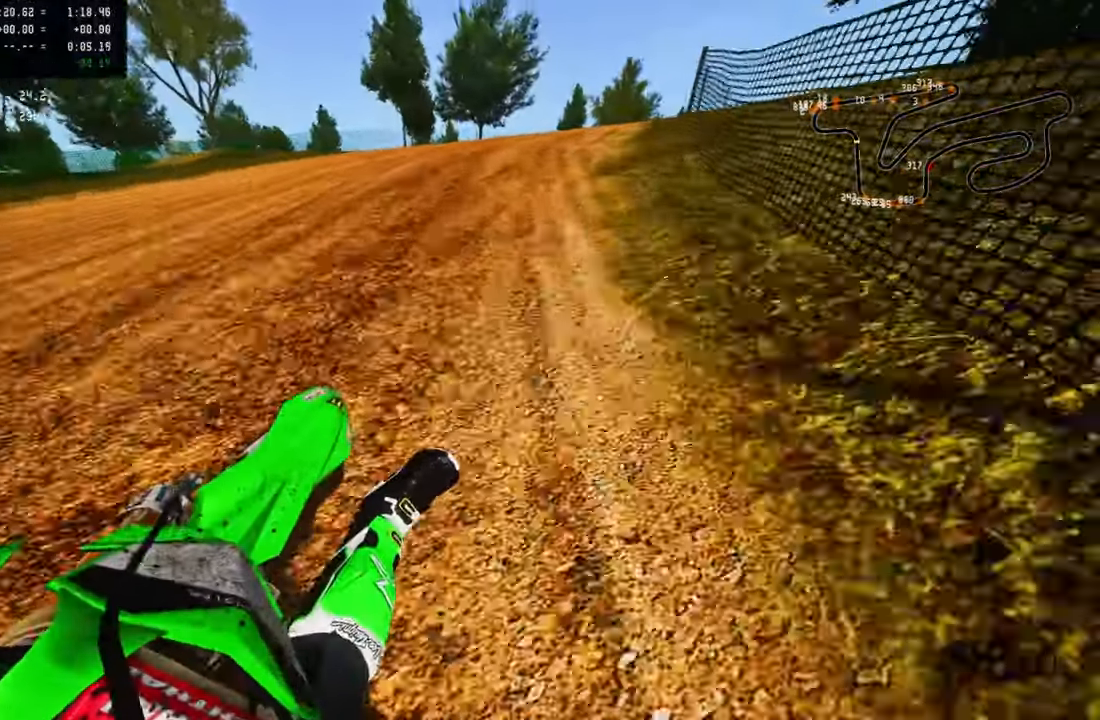
{"buttons": ["R1", "R2"], "left_stick": "up-right", "right_stick": "up-left", "events": [[66, "R2", "down"], [166, "R2", "up"], [233, "R2", "down"], [266, "R1", "down"]]}
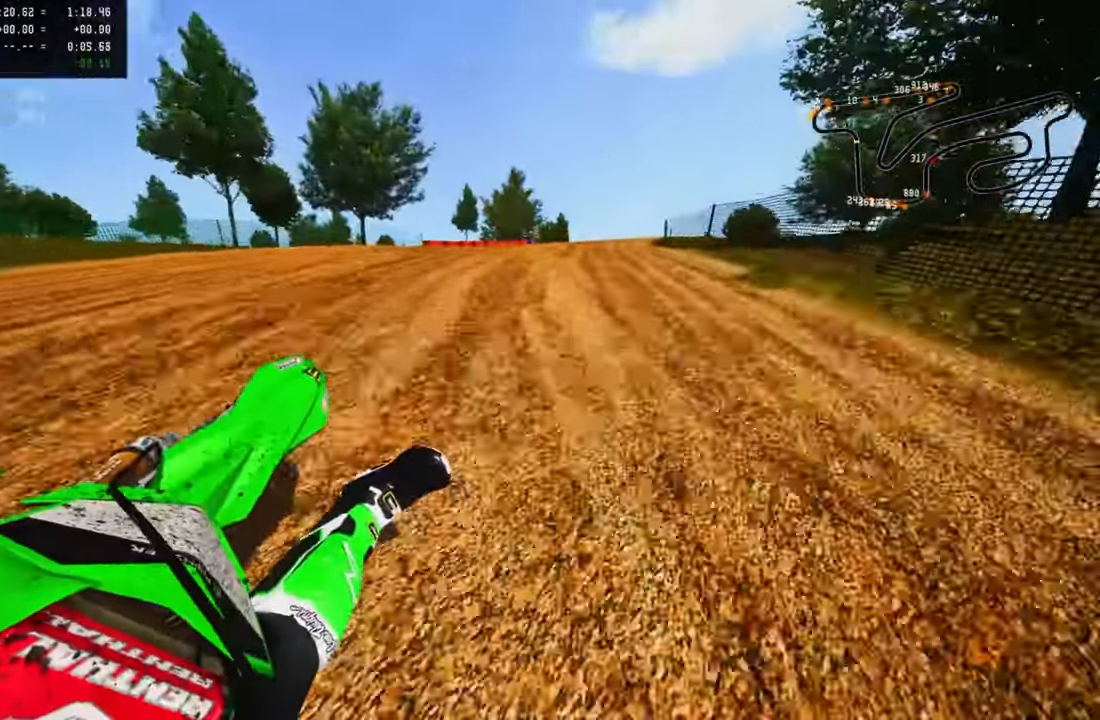
{"buttons": ["R2"], "left_stick": "up-right", "right_stick": "up-left", "events": [[316, "R1", "up"]]}
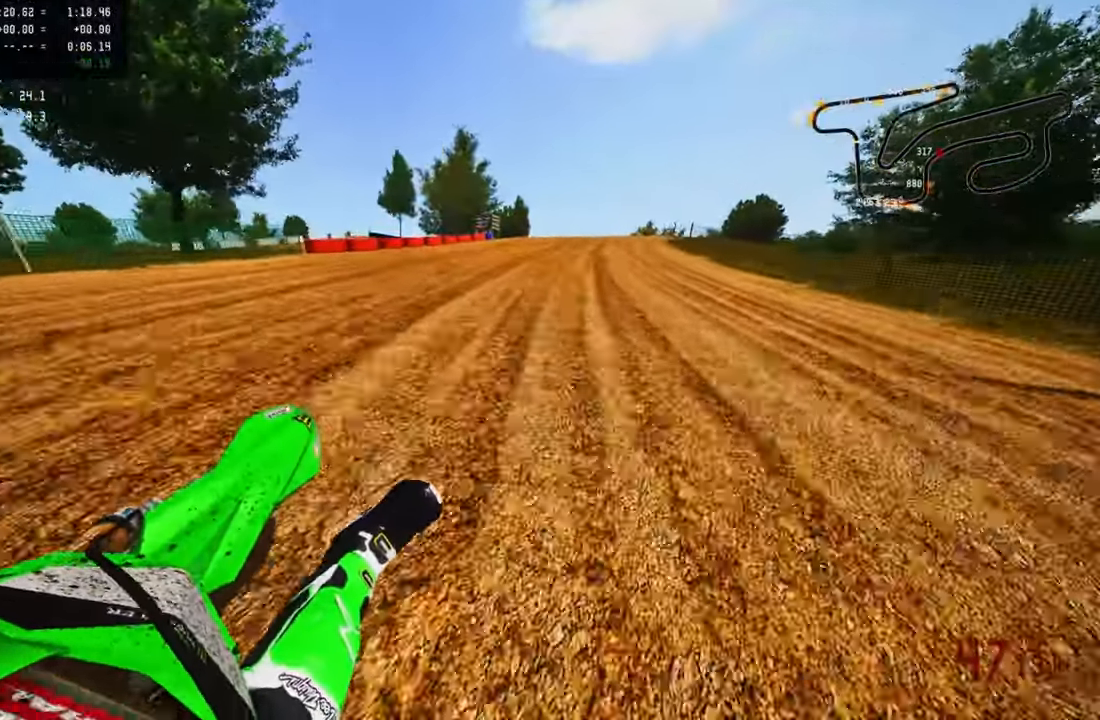
{"buttons": ["R2"], "left_stick": "up-right", "right_stick": "center", "events": [[16, "right_stick", "center"], [200, "R3", "down"], [316, "R3", "up"]]}
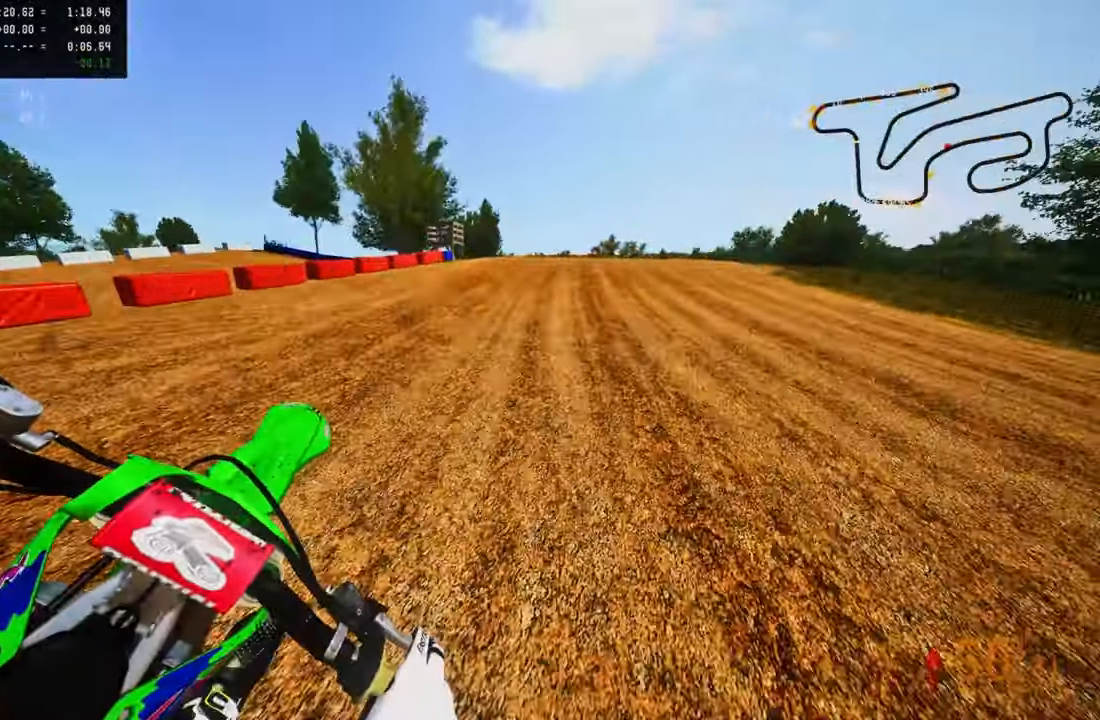
{"buttons": [], "left_stick": "up-right", "right_stick": "center", "events": [[333, "R2", "up"]]}
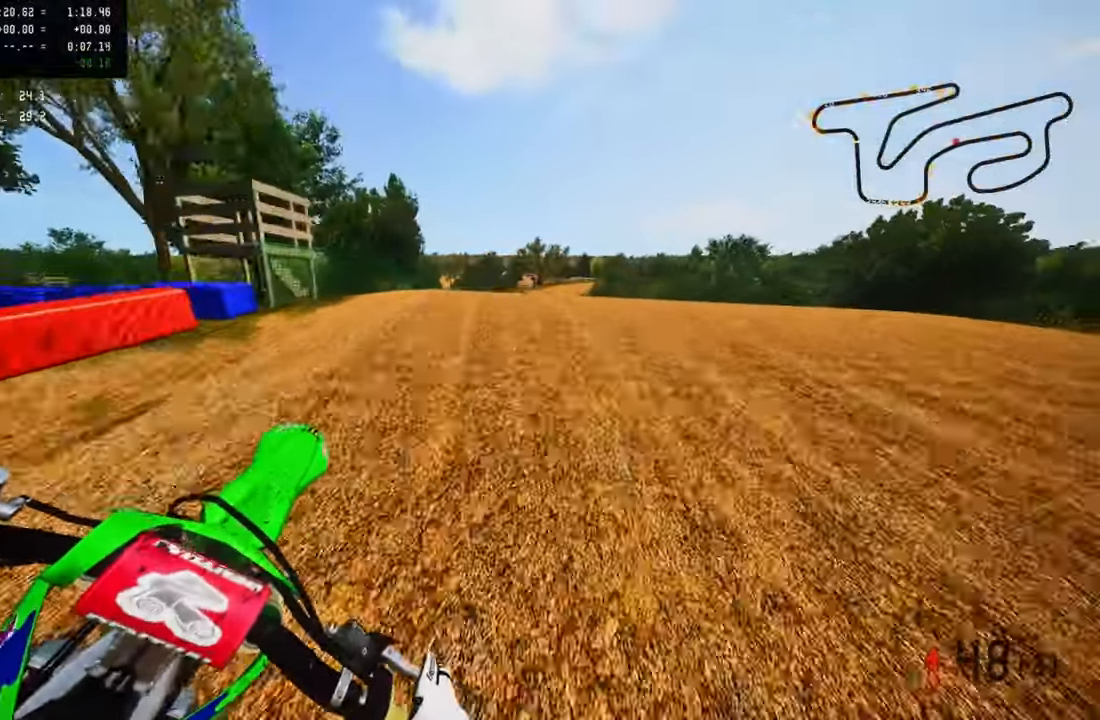
{"buttons": [], "left_stick": "up-right", "right_stick": "left", "events": [[150, "R2", "down"], [166, "R3", "down"], [166, "right_stick", "left"], [300, "R2", "up"], [300, "R3", "up"]]}
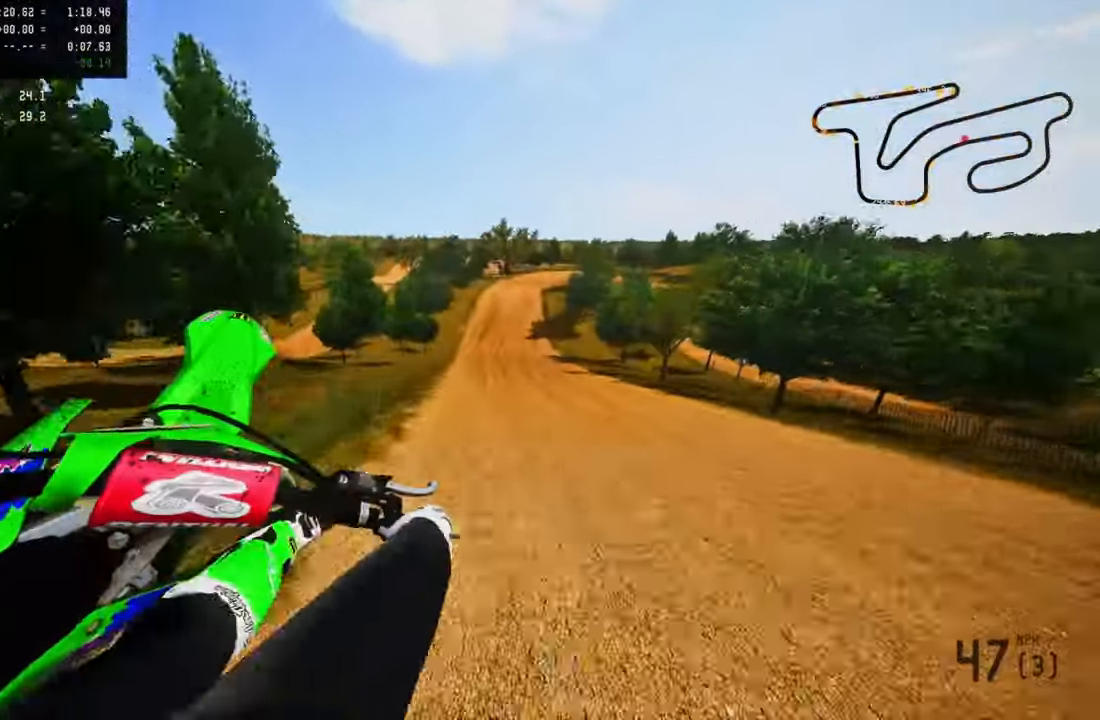
{"buttons": [], "left_stick": "up", "right_stick": "up", "events": [[116, "left_stick", "up"], [216, "R3", "down"], [216, "right_stick", "center"], [316, "R3", "up"], [400, "right_stick", "up"]]}
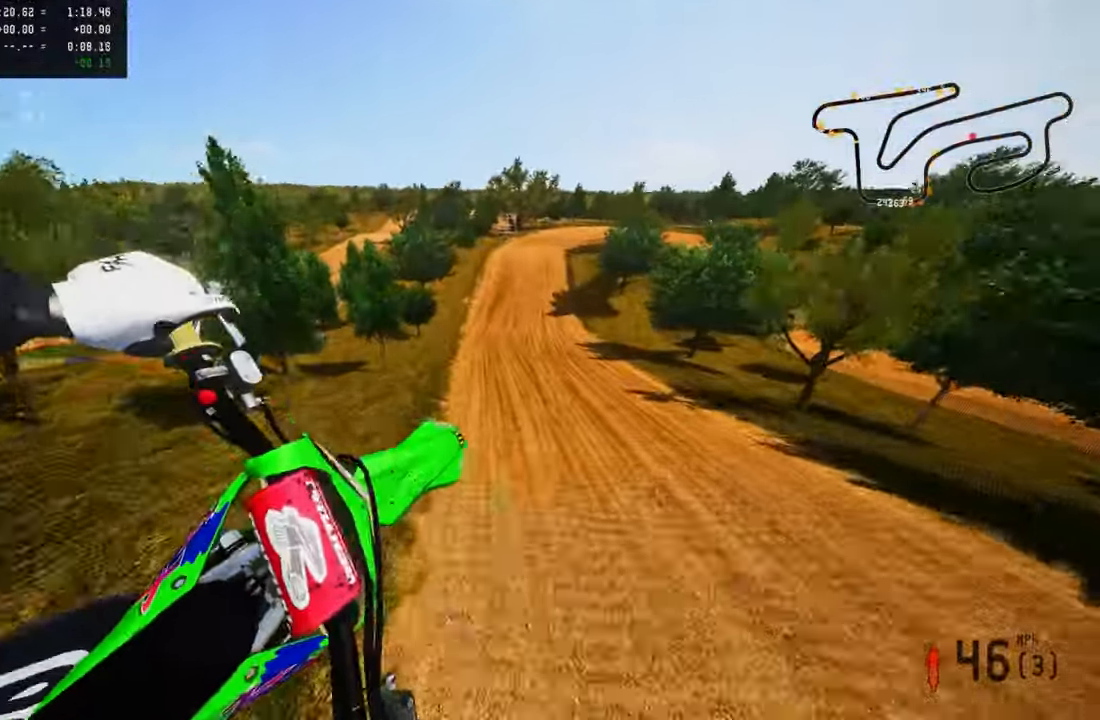
{"buttons": ["R2"], "left_stick": "up", "right_stick": "up", "events": [[467, "R2", "down"]]}
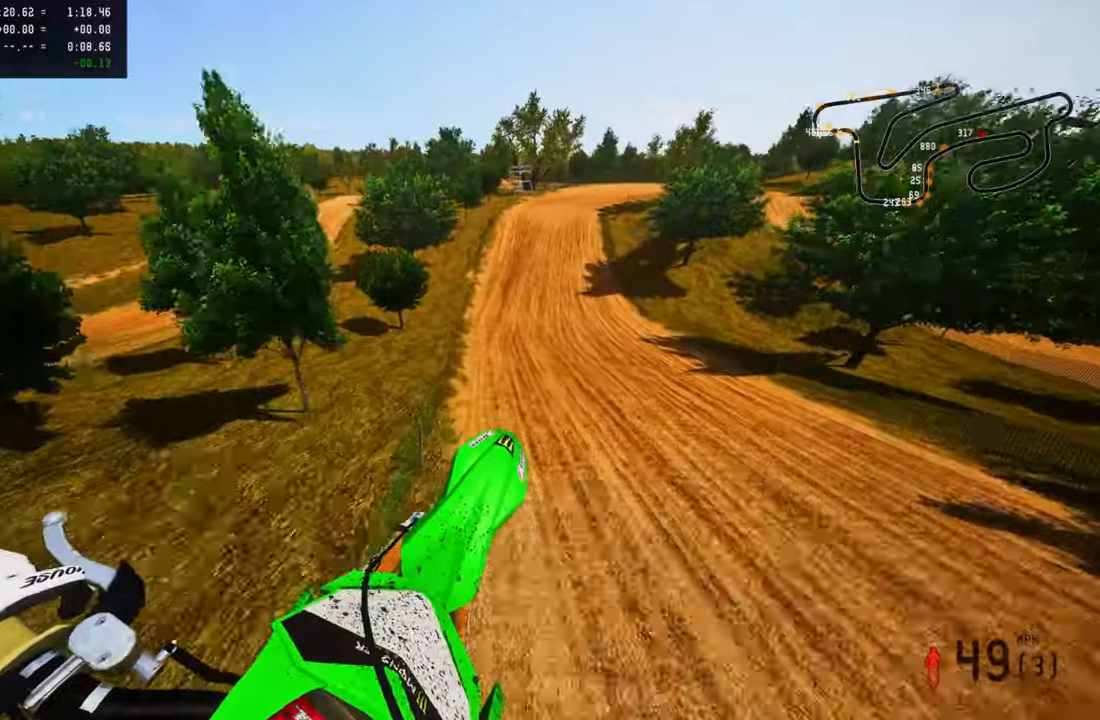
{"buttons": ["R2", "R3"], "left_stick": "up", "right_stick": "up", "events": [[433, "R3", "down"]]}
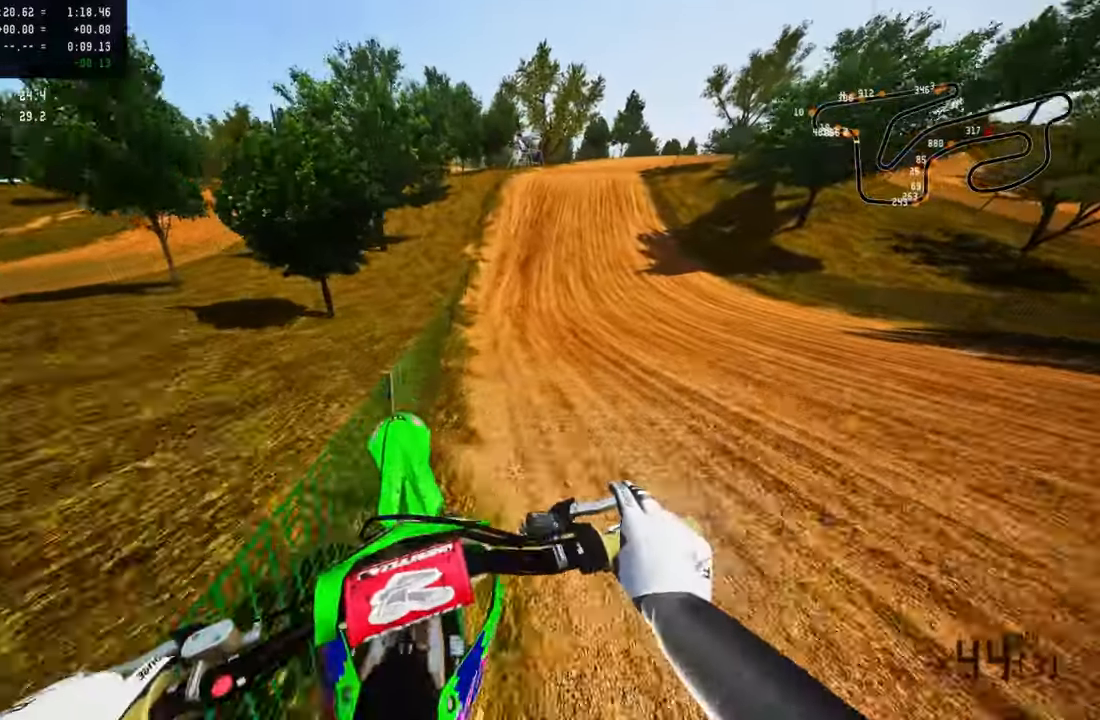
{"buttons": ["R2"], "left_stick": "up", "right_stick": "up", "events": [[83, "R3", "up"]]}
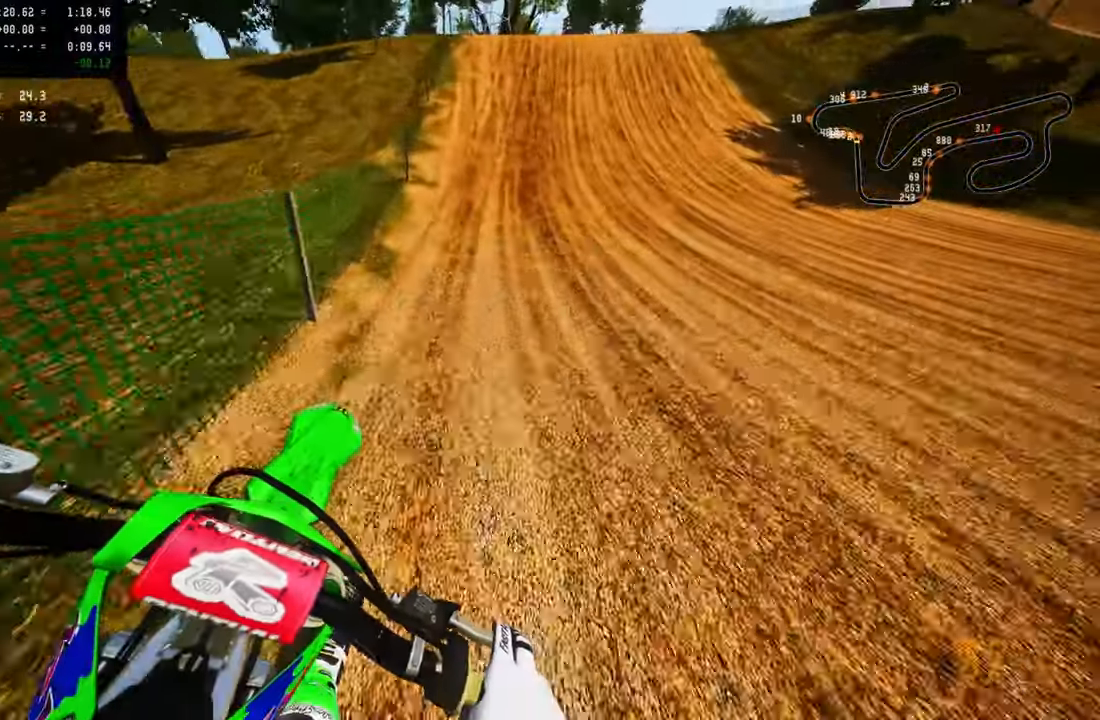
{"buttons": ["L2"], "left_stick": "up", "right_stick": "center", "events": [[133, "R2", "up"], [200, "TRIANGLE", "down"], [200, "right_stick", "center"], [417, "TRIANGLE", "up"], [483, "L2", "down"]]}
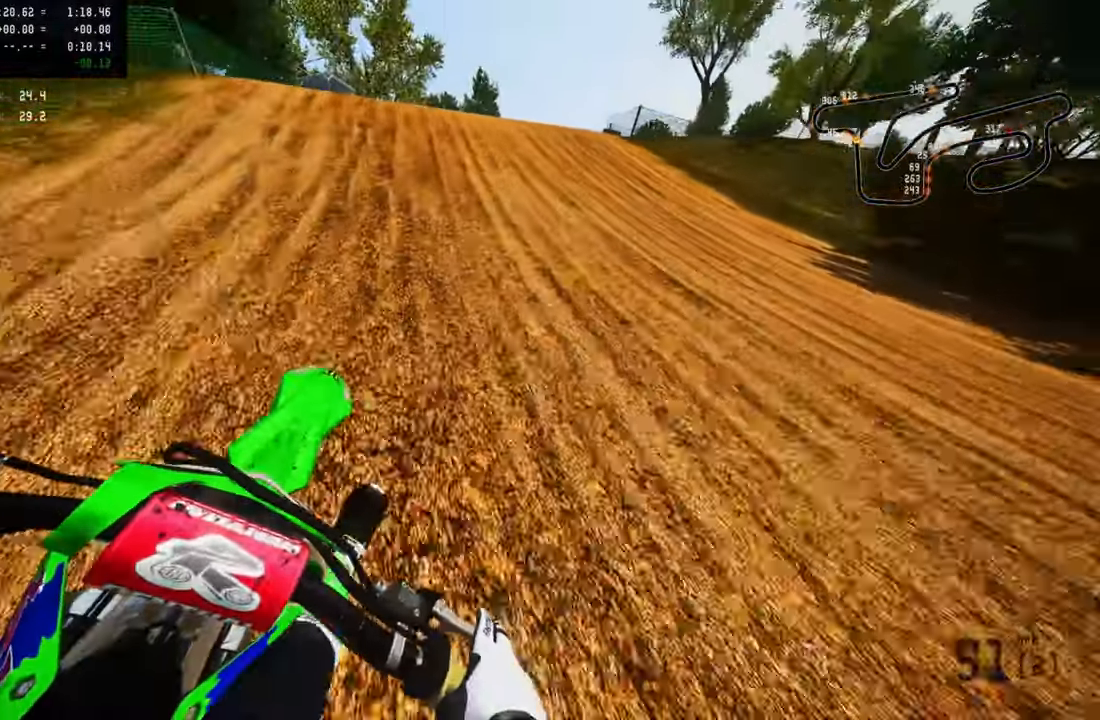
{"buttons": [], "left_stick": "up", "right_stick": "center", "events": [[100, "L2", "up"], [233, "R3", "down"], [317, "R3", "up"]]}
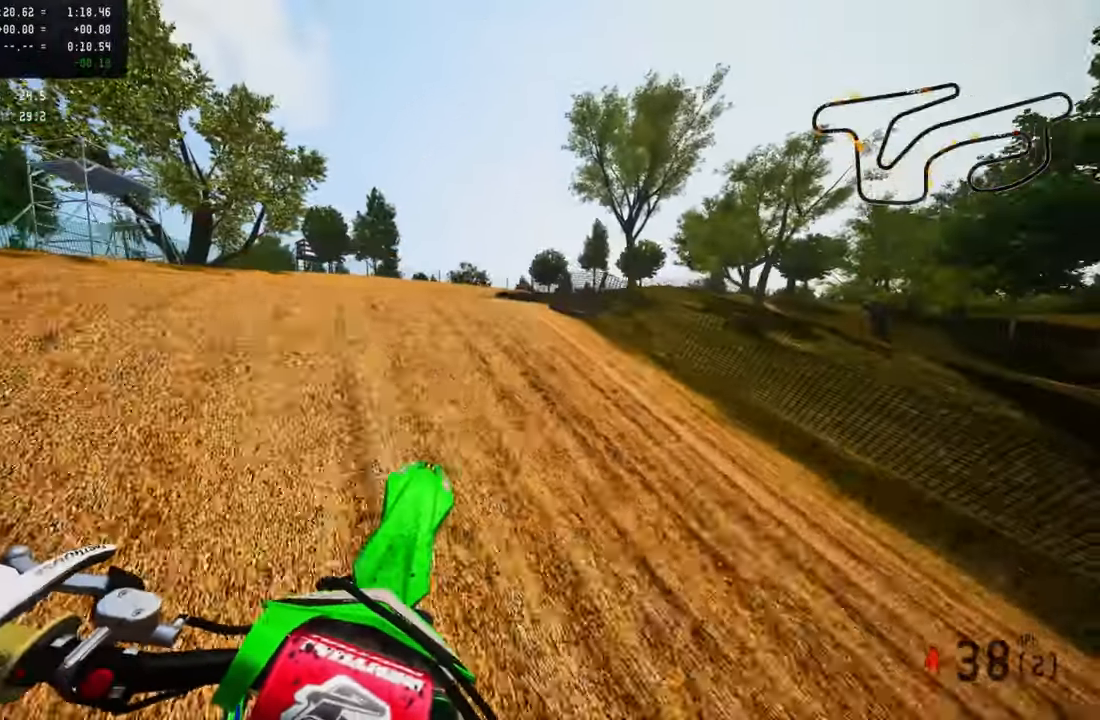
{"buttons": ["R1", "R2"], "left_stick": "up", "right_stick": "center", "events": [[283, "R1", "down"], [283, "R2", "down"], [383, "R1", "up"], [383, "R2", "up"], [483, "R1", "down"], [483, "R2", "down"]]}
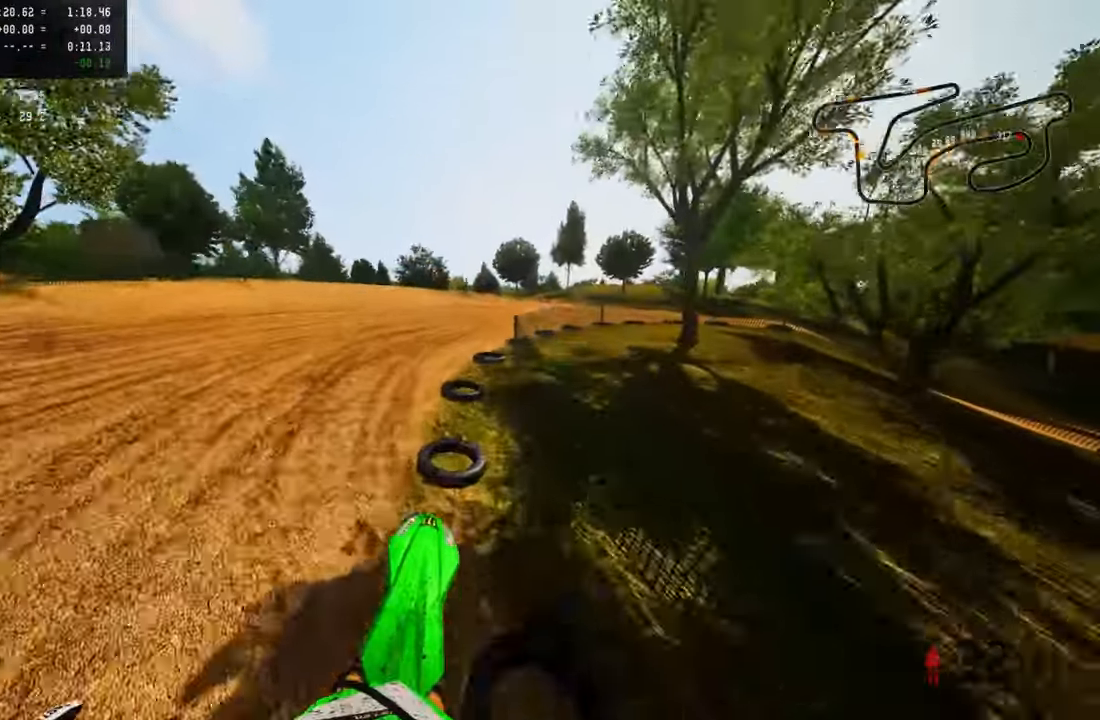
{"buttons": [], "left_stick": "up-right", "right_stick": "left", "events": [[83, "R1", "up"], [83, "R2", "up"], [250, "R3", "down"], [350, "R3", "up"], [350, "left_stick", "up-right"], [450, "right_stick", "left"]]}
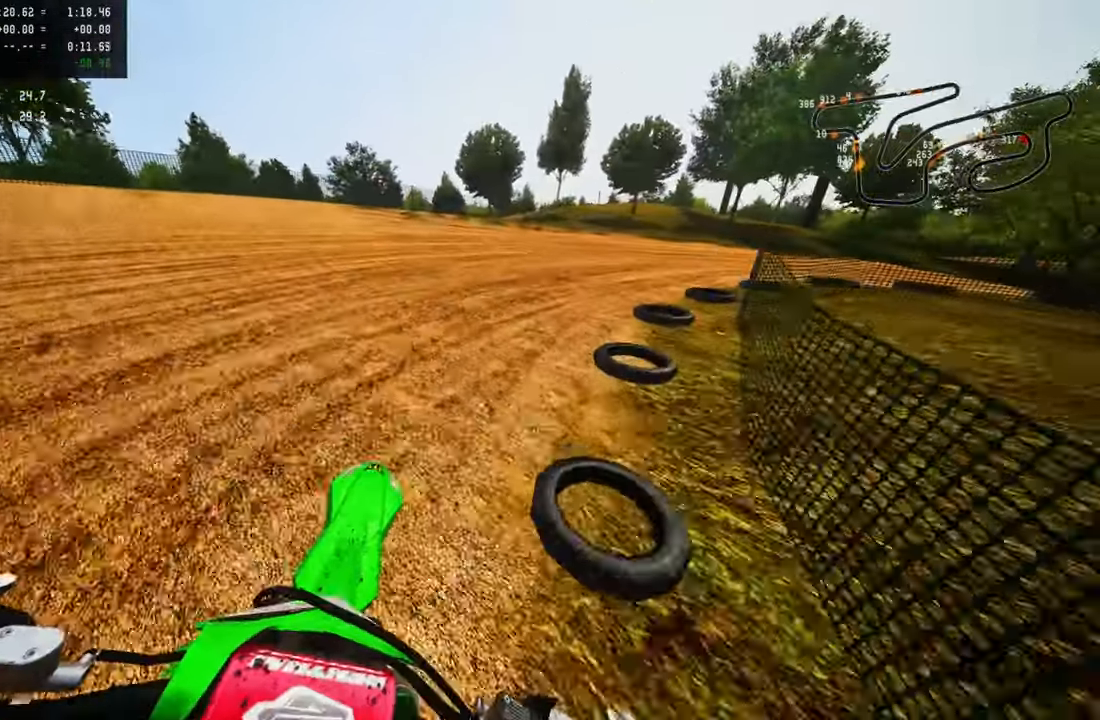
{"buttons": [], "left_stick": "up-right", "right_stick": "left", "events": []}
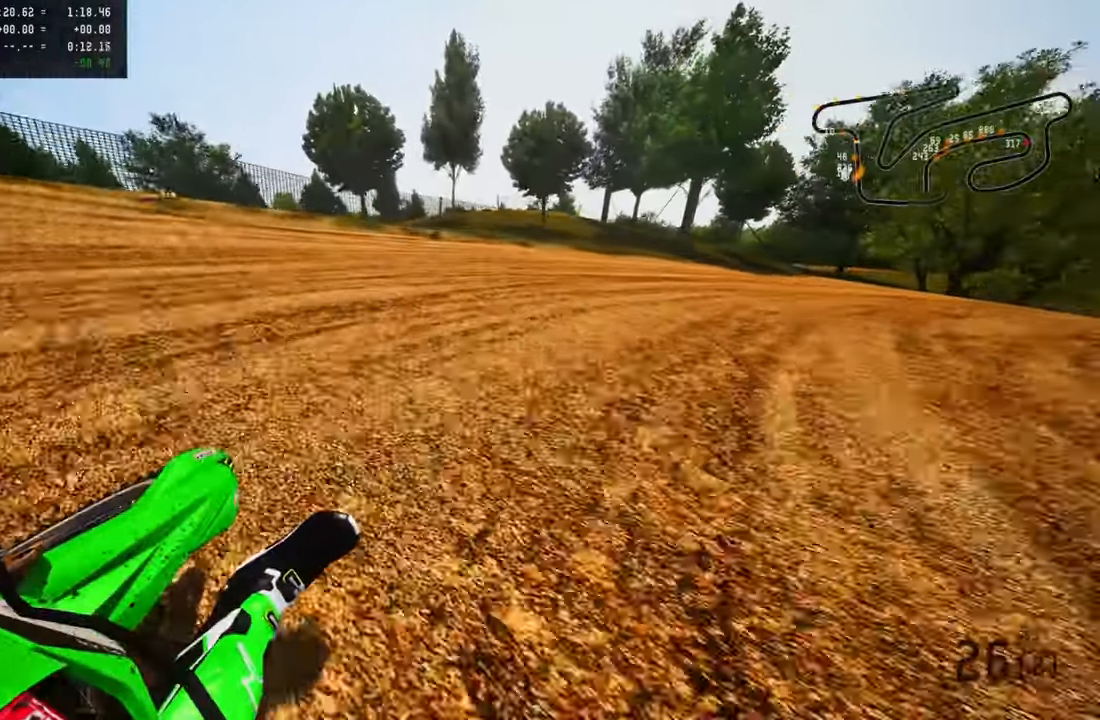
{"buttons": [], "left_stick": "up-right", "right_stick": "left", "events": []}
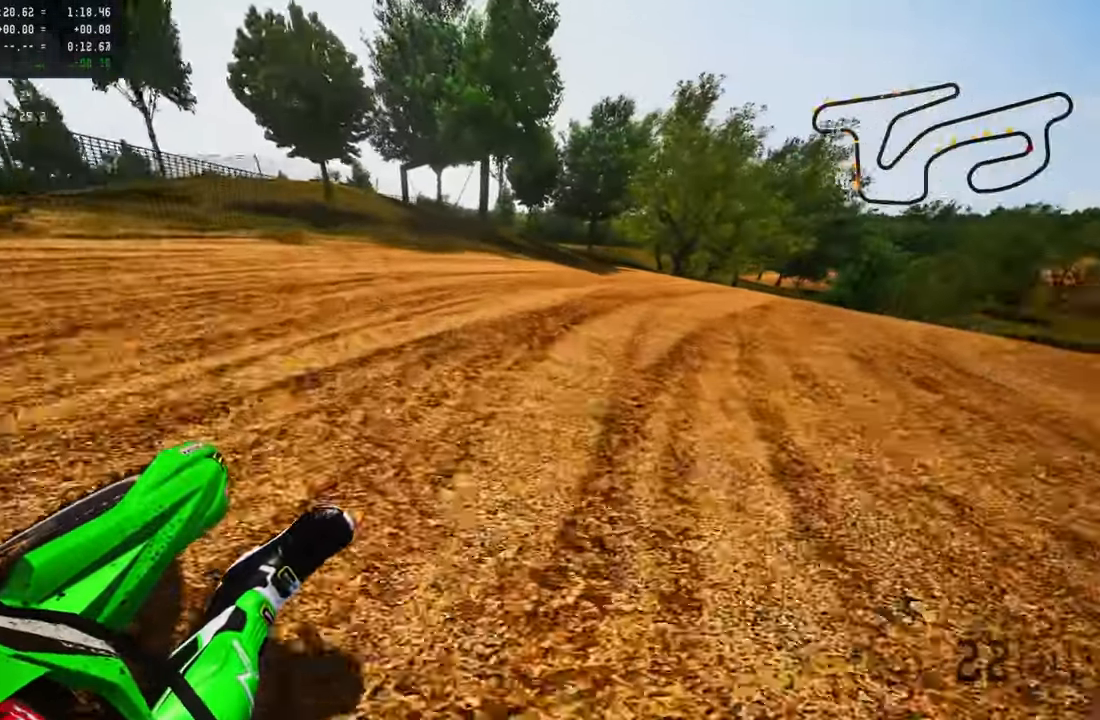
{"buttons": [], "left_stick": "up-right", "right_stick": "up-left", "events": [[267, "R1", "down"], [267, "R2", "down"], [283, "right_stick", "up-left"], [317, "R1", "up"], [367, "R2", "up"], [433, "R2", "down"], [500, "R2", "up"]]}
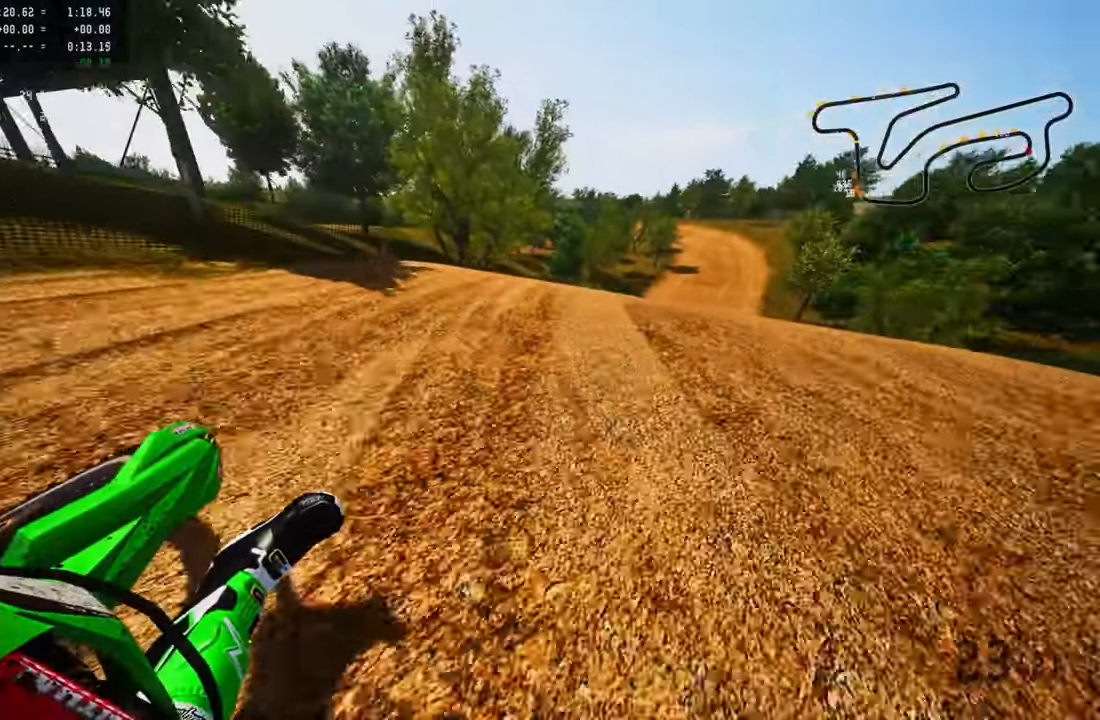
{"buttons": ["CROSS", "R2"], "left_stick": "up-right", "right_stick": "up-left", "events": [[100, "R2", "down"], [500, "CROSS", "down"]]}
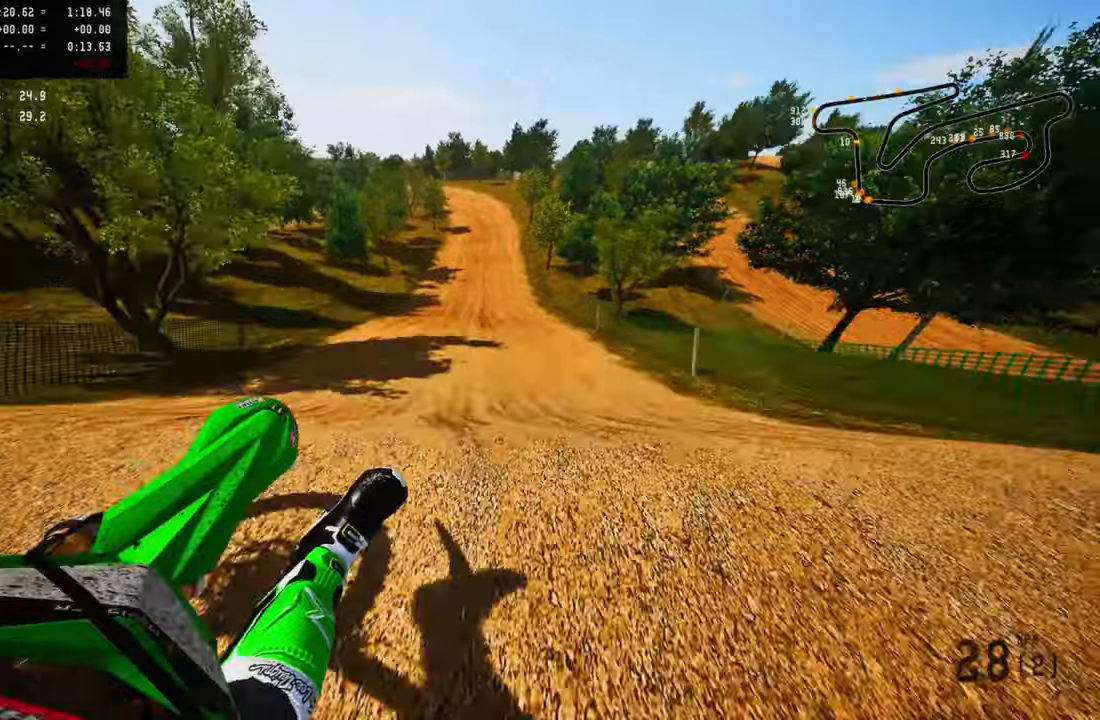
{"buttons": ["R2"], "left_stick": "up-left", "right_stick": "up", "events": [[67, "right_stick", "up"], [100, "CROSS", "up"], [117, "left_stick", "up"], [300, "R3", "down"], [300, "left_stick", "up-left"], [400, "R3", "up"]]}
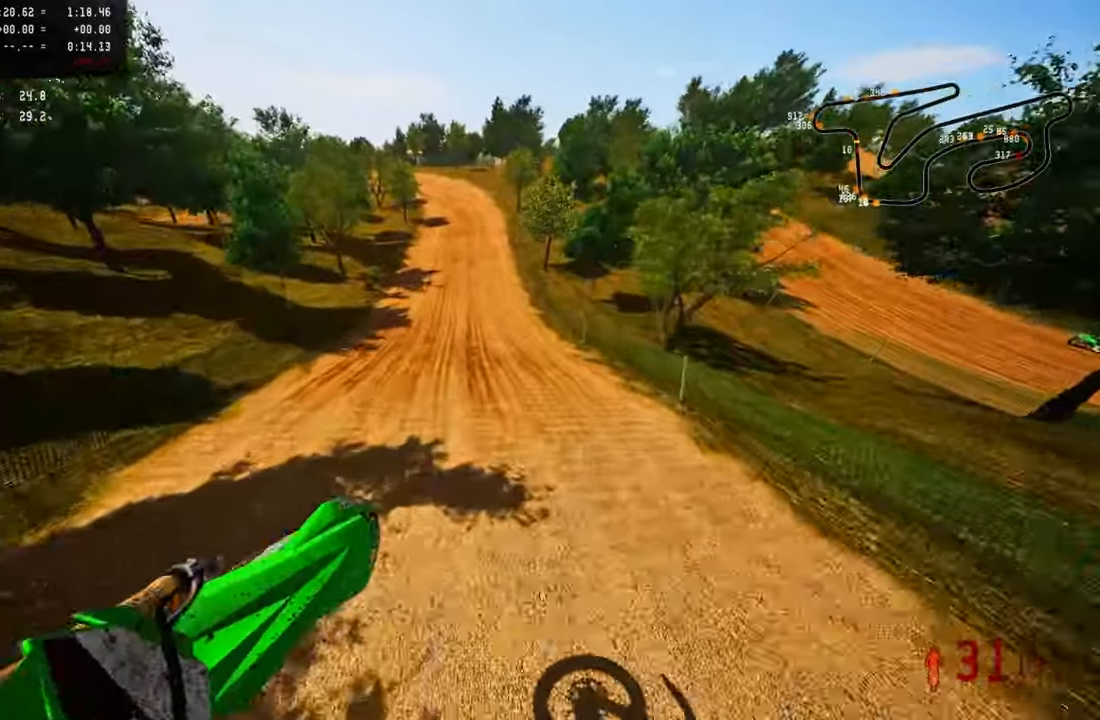
{"buttons": ["R2"], "left_stick": "up", "right_stick": "center", "events": [[384, "R3", "down"], [384, "left_stick", "up"], [384, "right_stick", "up-left"], [484, "R3", "up"], [484, "right_stick", "center"]]}